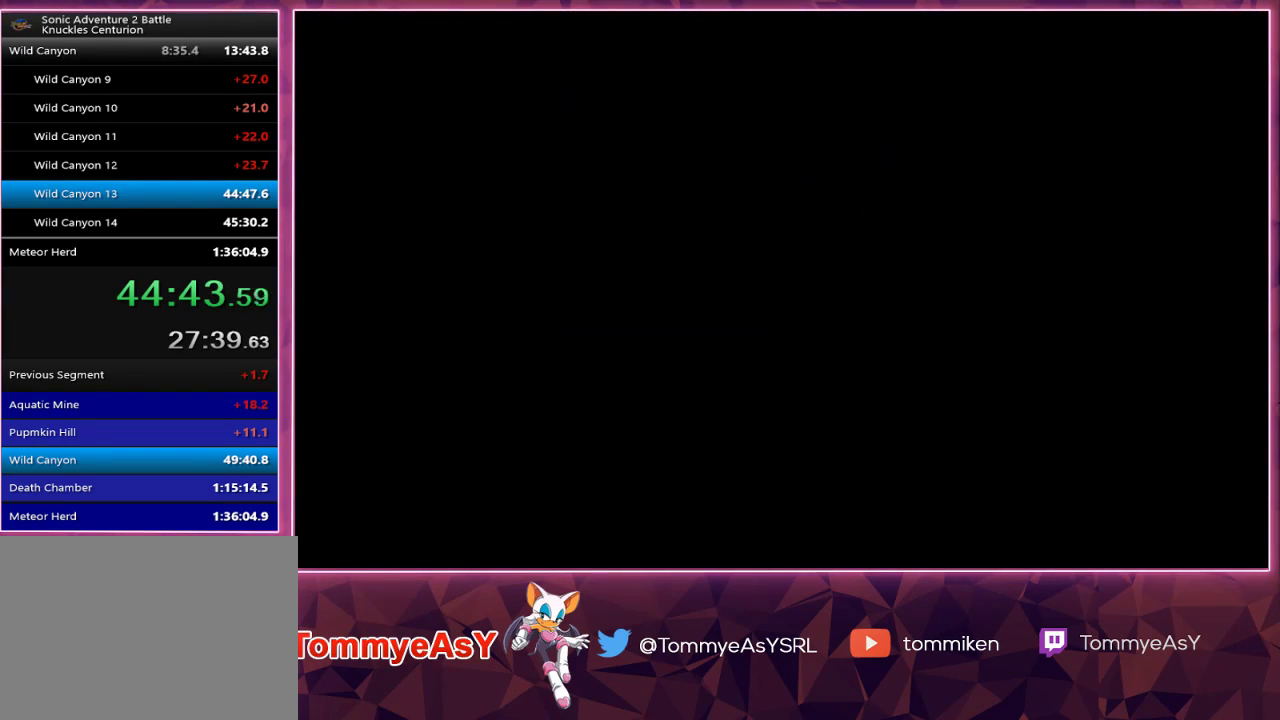
Gameplay with a controller (PlayStation layout); each line is a JSON object with the inputs held at the frame after it. "events" lists button and stick changes between this image and that frame as [ms after this image, input, new state], when the widget could be followed in between.
{"buttons": ["START"], "left_stick": "center", "right_stick": "center"}
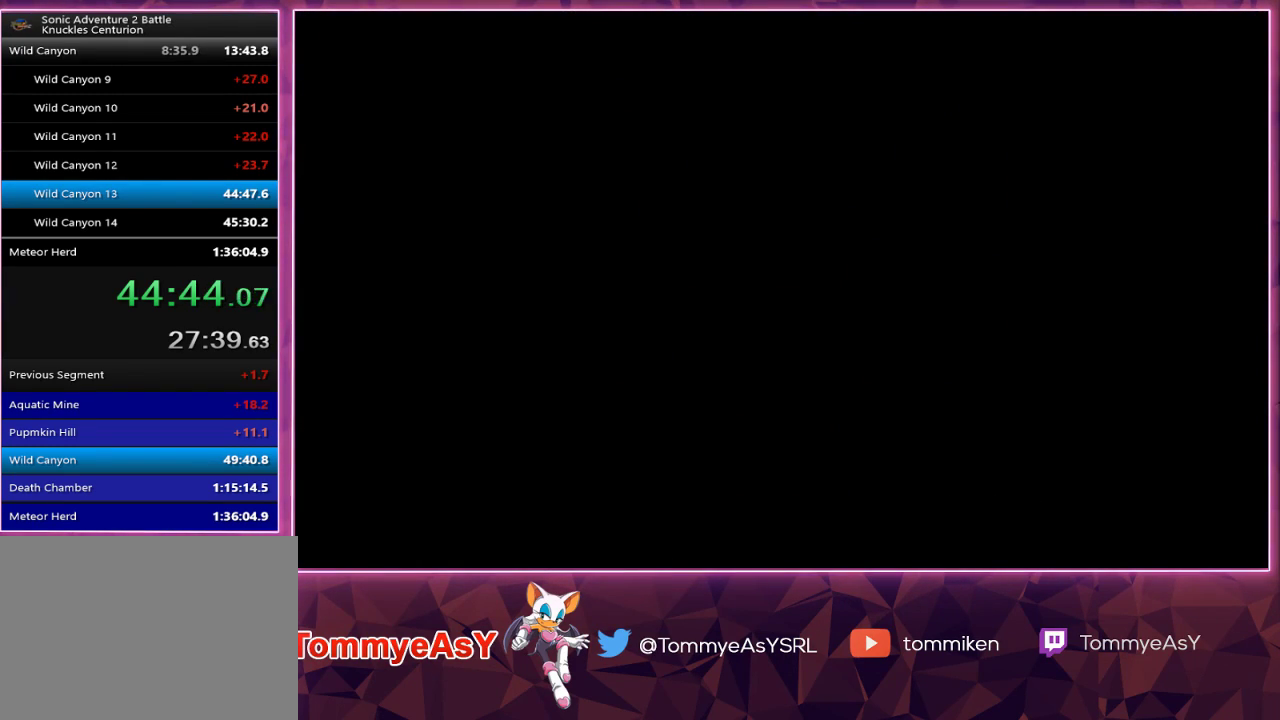
{"buttons": ["CROSS"], "left_stick": "center", "right_stick": "center", "events": [[50, "START", "up"], [67, "CROSS", "down"], [117, "START", "down"], [150, "CROSS", "up"], [183, "START", "up"], [200, "CROSS", "down"], [267, "CROSS", "up"], [267, "START", "down"], [317, "CROSS", "down"], [333, "START", "up"], [383, "START", "down"], [400, "CROSS", "up"], [450, "CROSS", "down"], [500, "START", "up"]]}
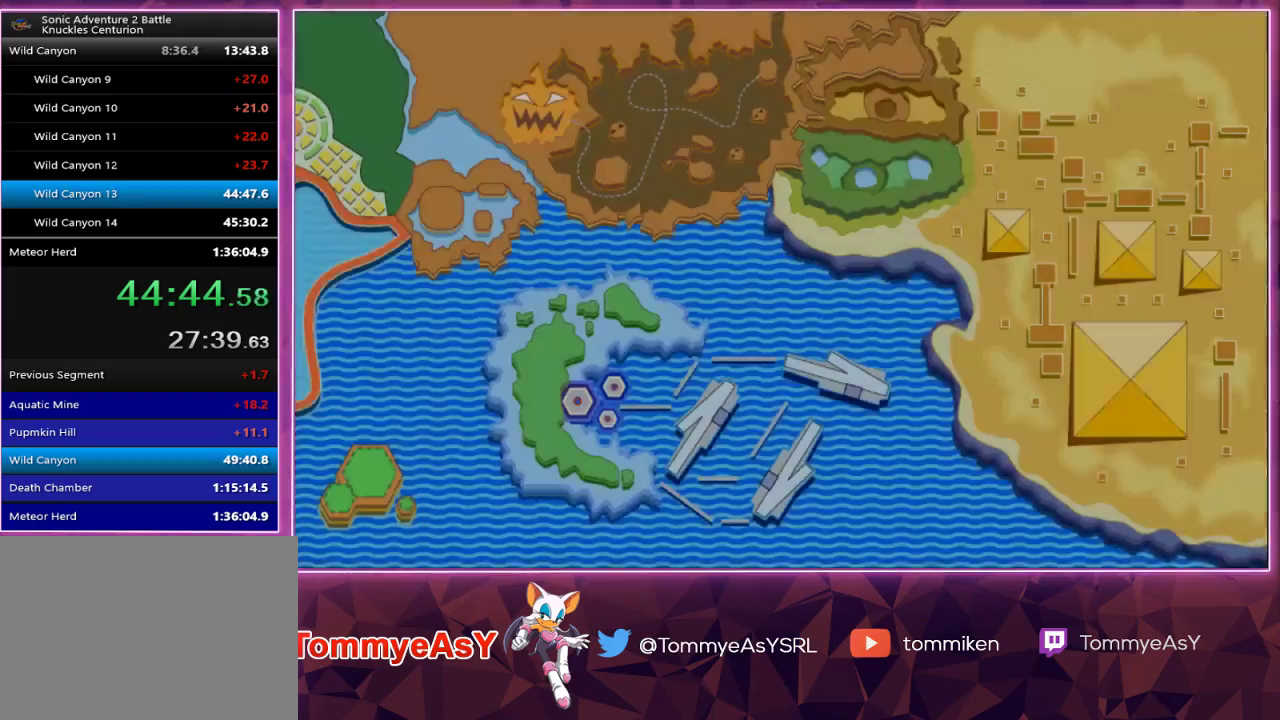
{"buttons": [], "left_stick": "center", "right_stick": "center", "events": [[33, "CROSS", "up"]]}
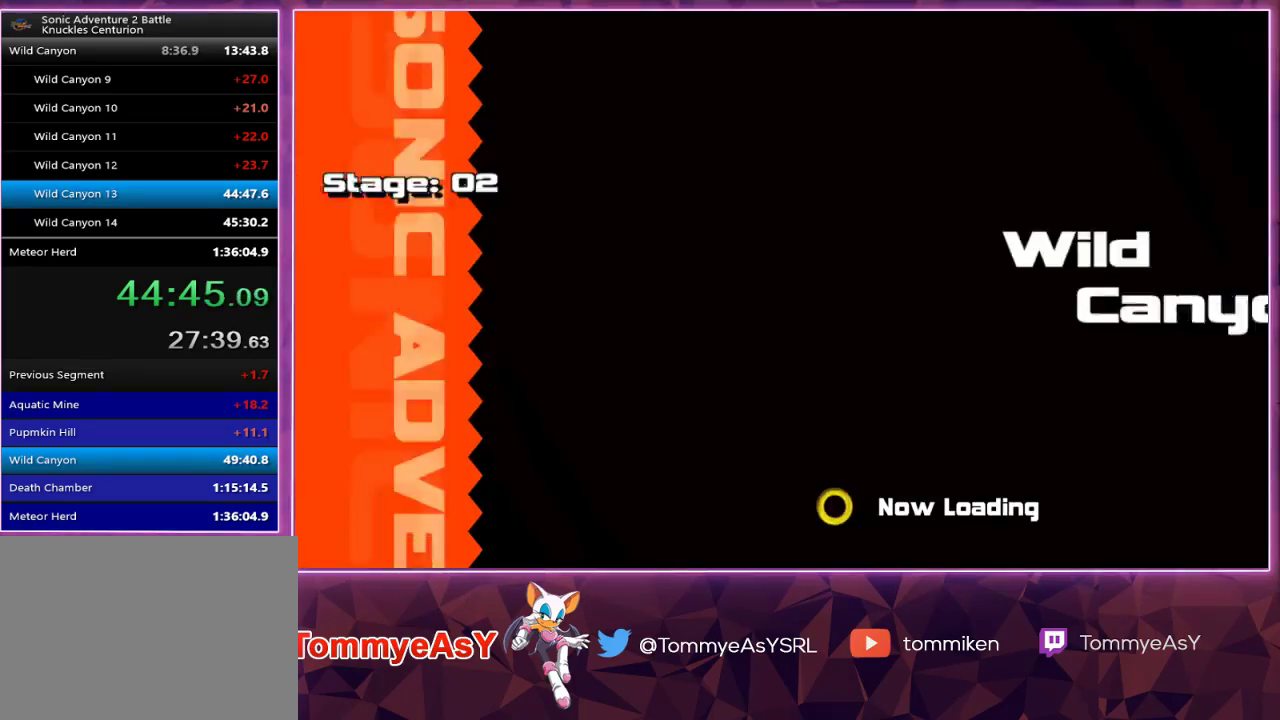
{"buttons": [], "left_stick": "center", "right_stick": "center", "events": []}
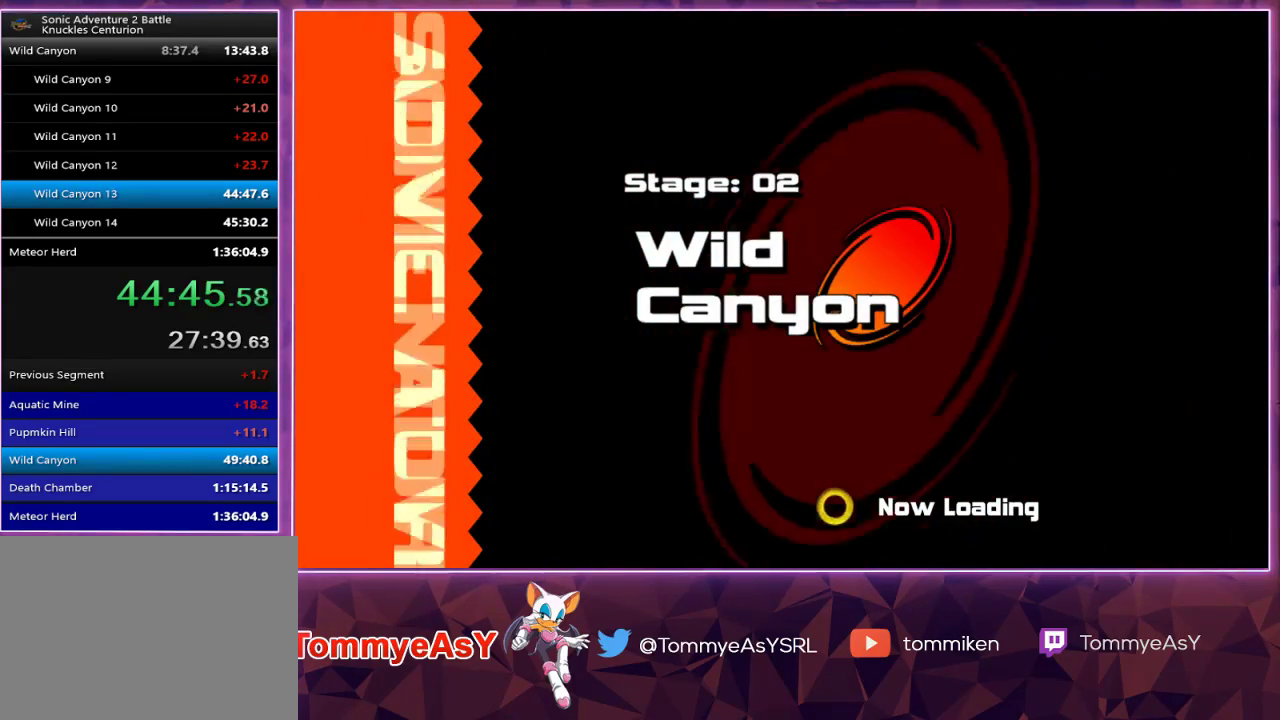
{"buttons": [], "left_stick": "center", "right_stick": "center", "events": []}
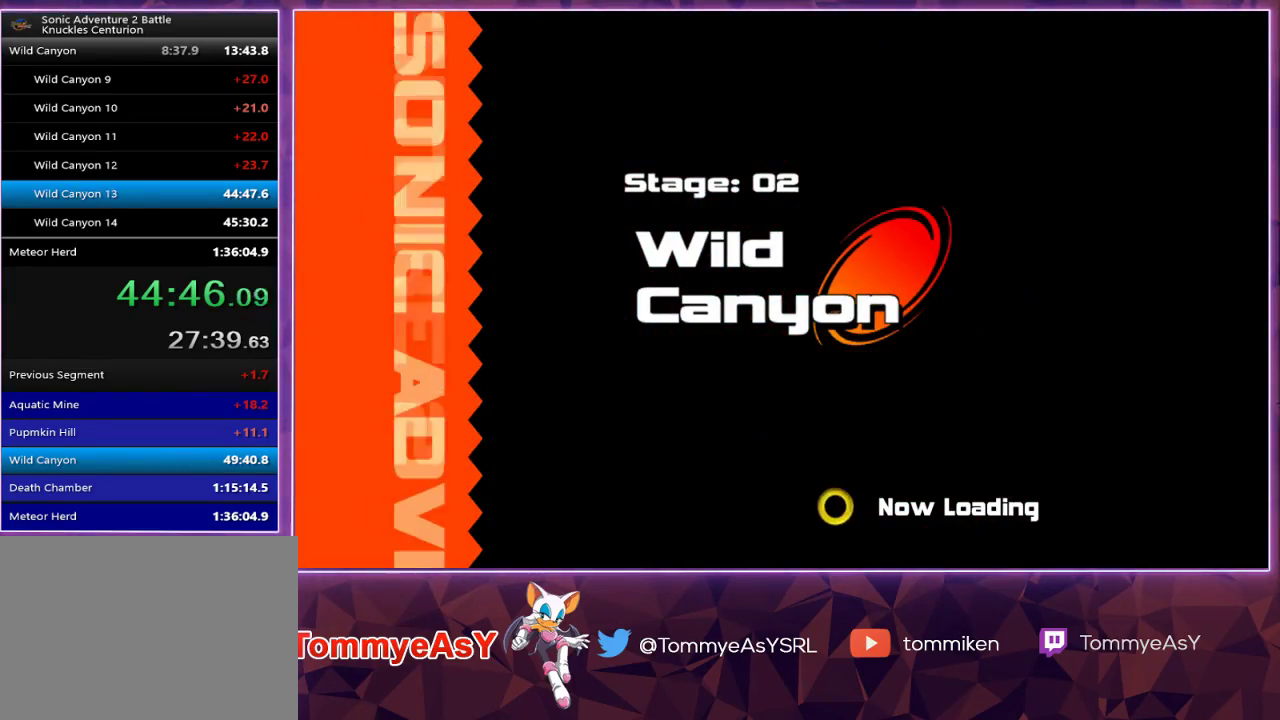
{"buttons": [], "left_stick": "center", "right_stick": "center", "events": []}
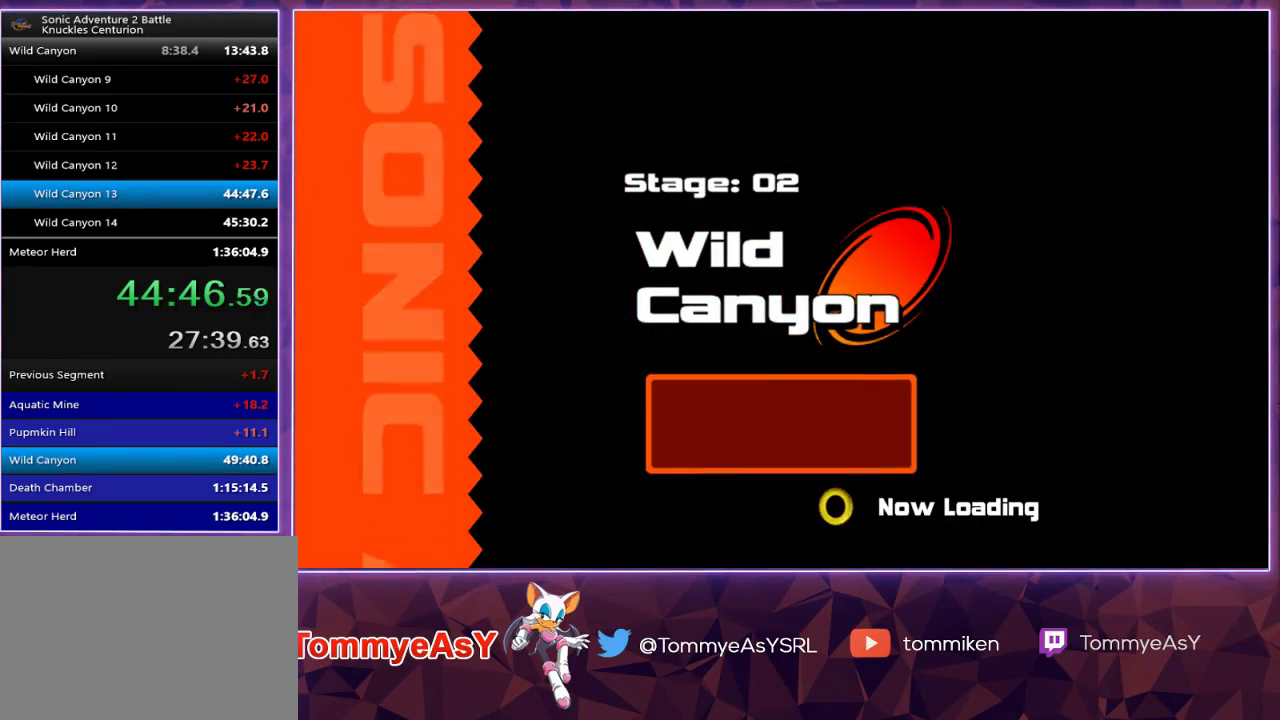
{"buttons": [], "left_stick": "center", "right_stick": "center", "events": []}
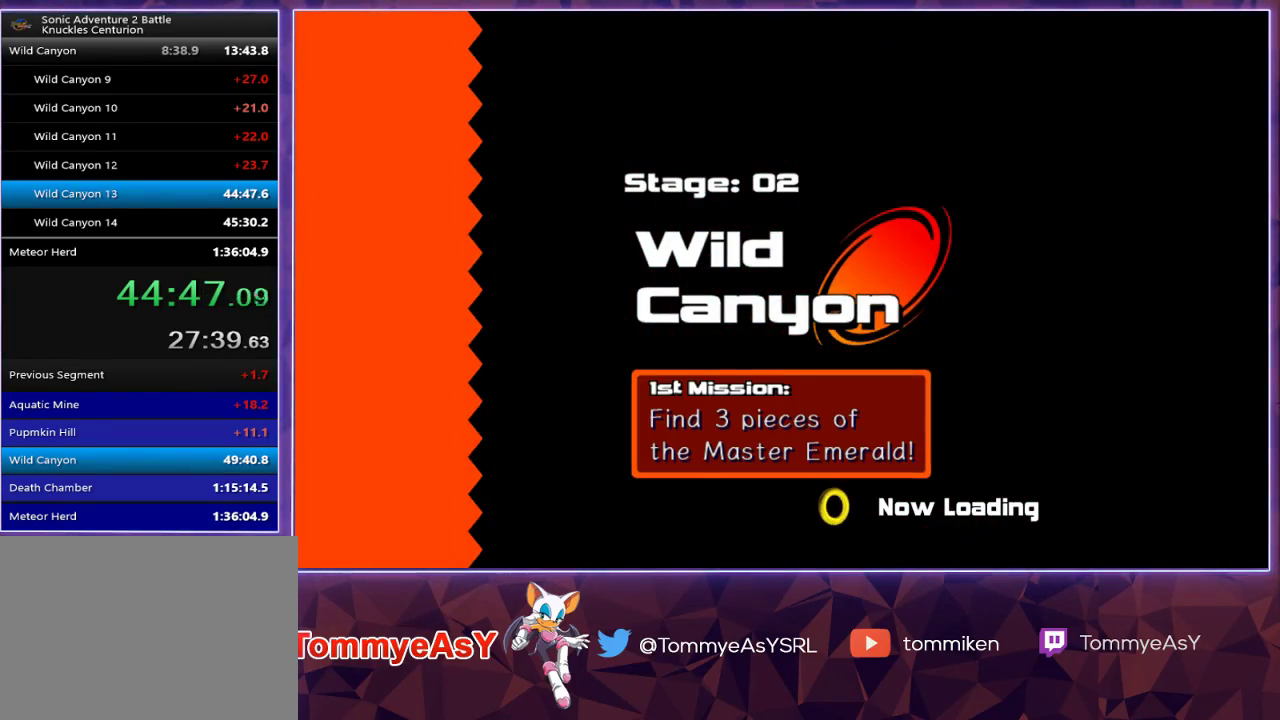
{"buttons": [], "left_stick": "center", "right_stick": "center", "events": []}
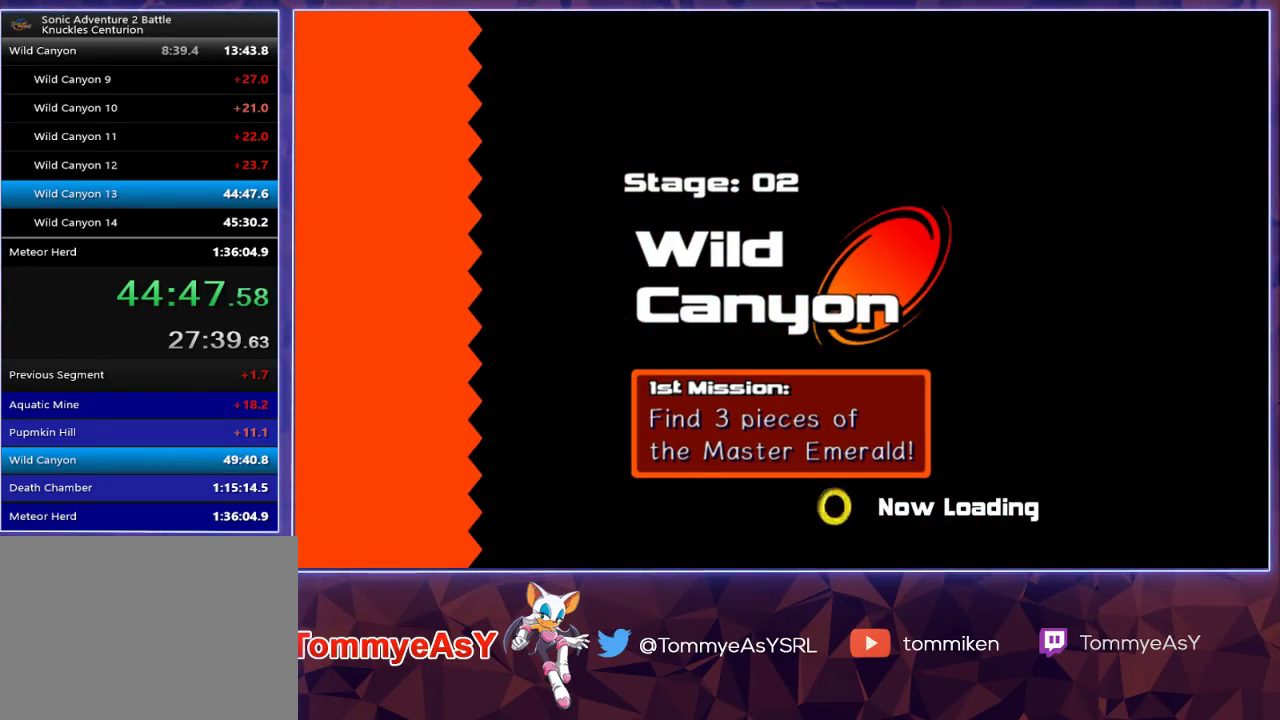
{"buttons": ["L2"], "left_stick": "center", "right_stick": "center", "events": [[467, "L2", "down"]]}
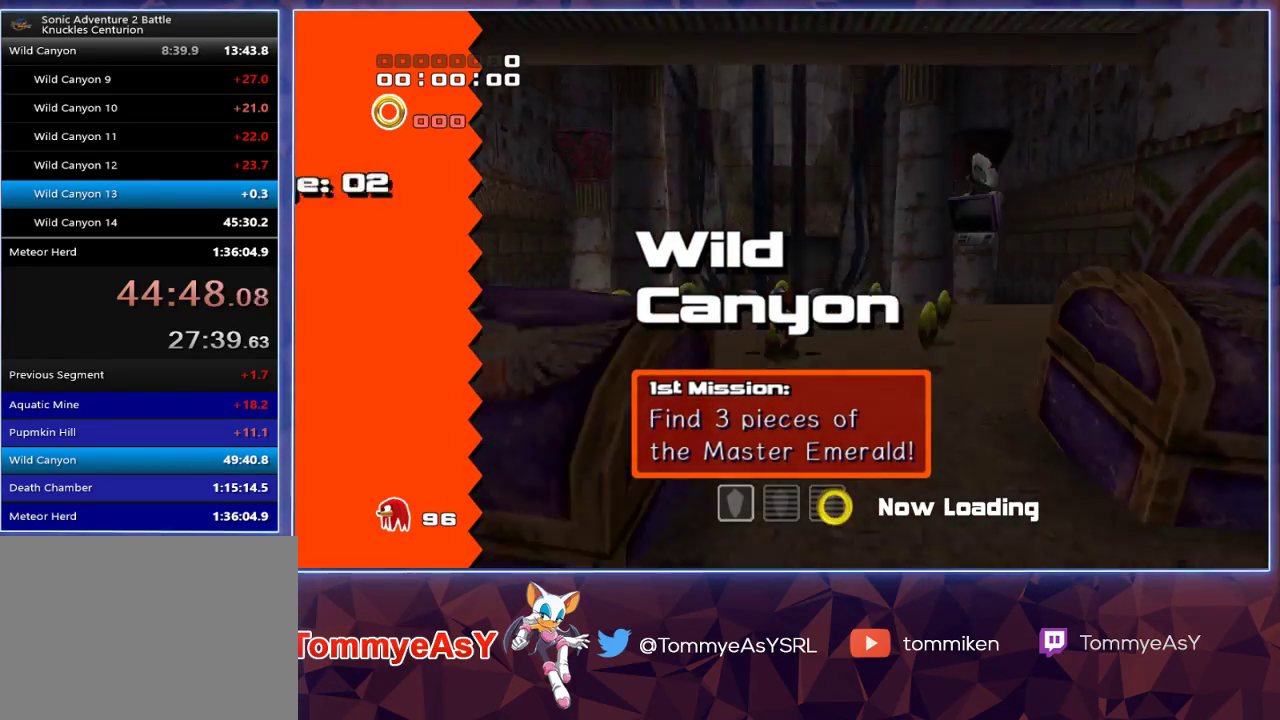
{"buttons": ["L2"], "left_stick": "center", "right_stick": "center", "events": [[200, "L2", "up"], [433, "L2", "down"]]}
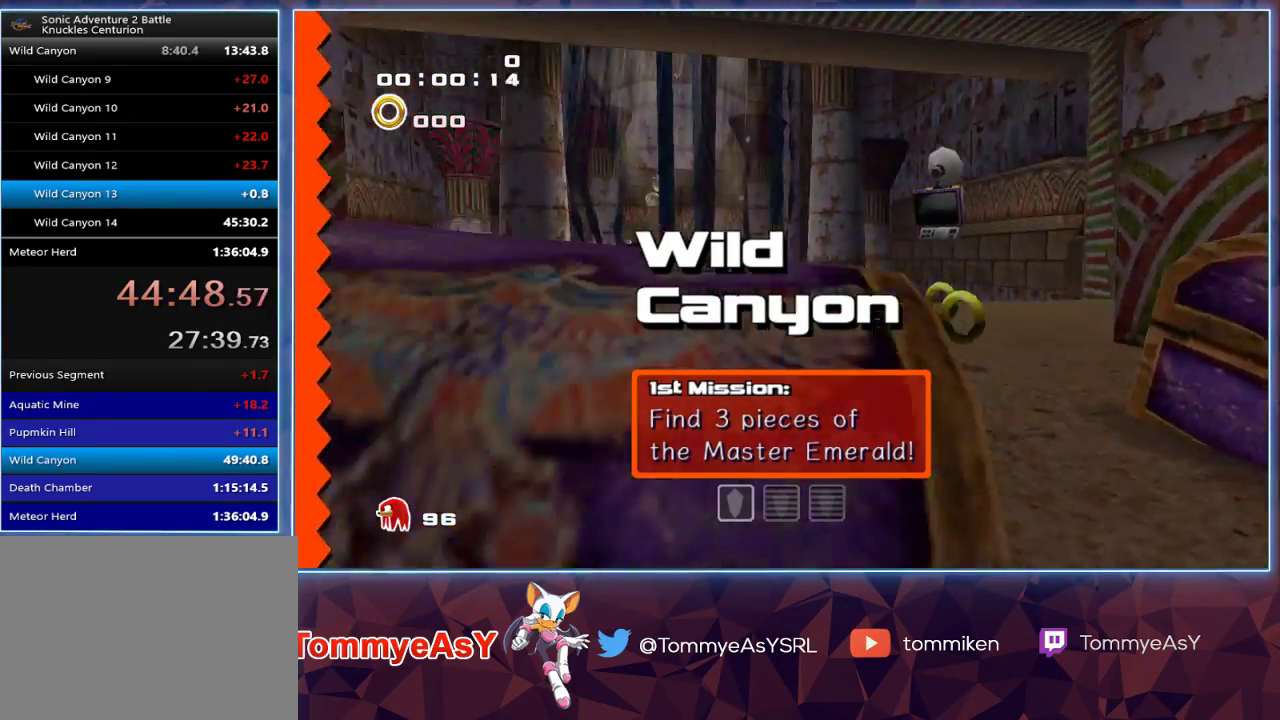
{"buttons": [], "left_stick": "right", "right_stick": "center", "events": [[133, "L2", "up"], [350, "left_stick", "right"], [383, "CROSS", "down"], [483, "CROSS", "up"]]}
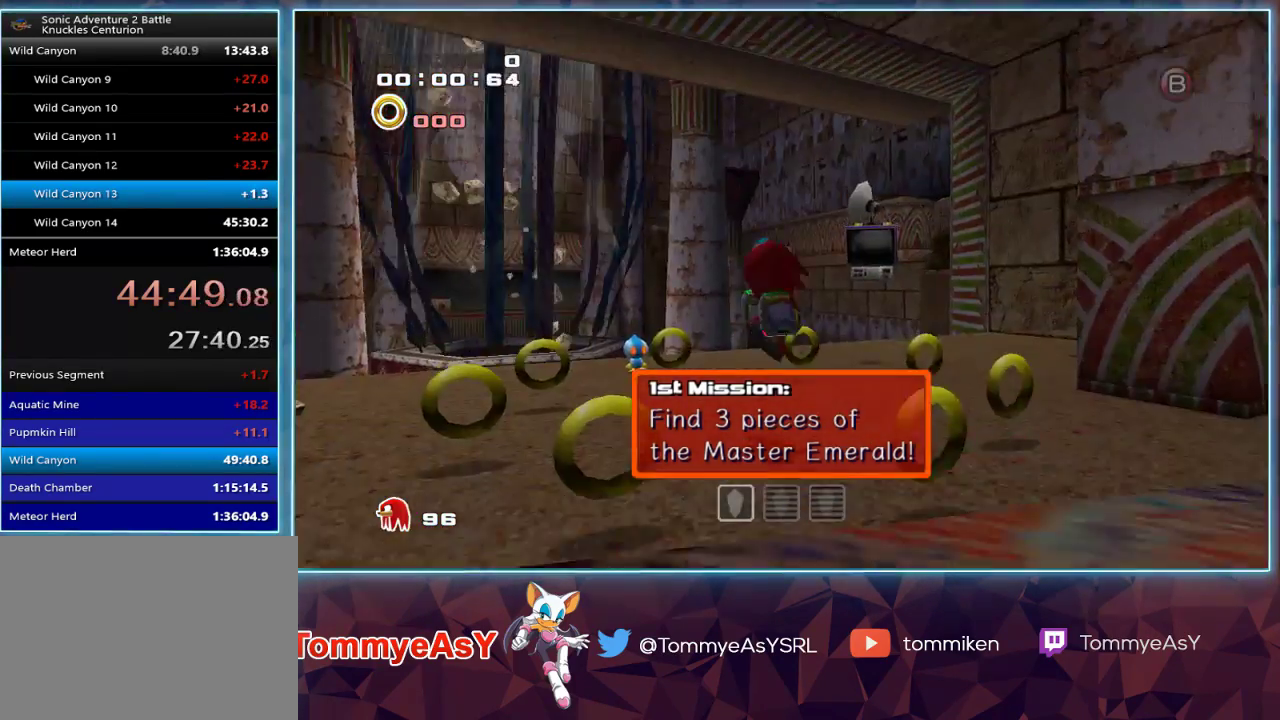
{"buttons": ["SQUARE"], "left_stick": "up", "right_stick": "center", "events": [[33, "CROSS", "down"], [67, "left_stick", "up"], [100, "CROSS", "up"], [467, "SQUARE", "down"]]}
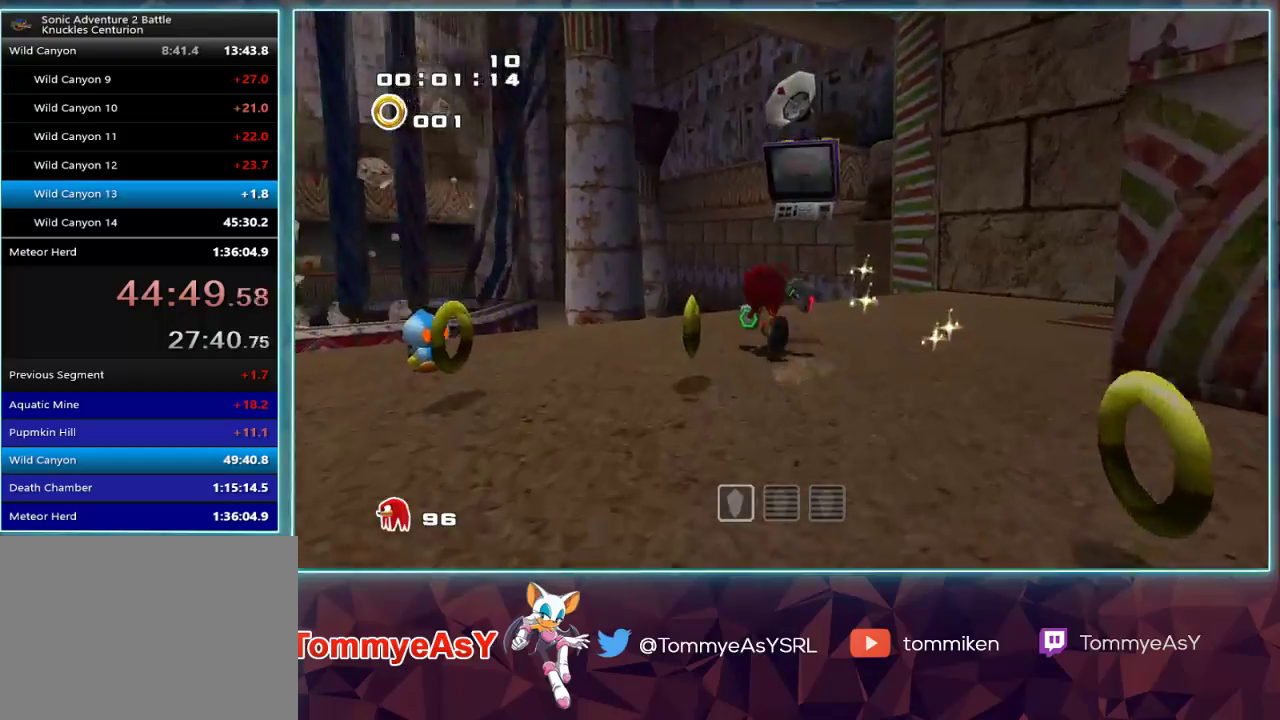
{"buttons": ["CROSS"], "left_stick": "up", "right_stick": "center", "events": [[33, "SQUARE", "up"], [167, "CROSS", "down"], [233, "CROSS", "up"], [283, "CROSS", "down"]]}
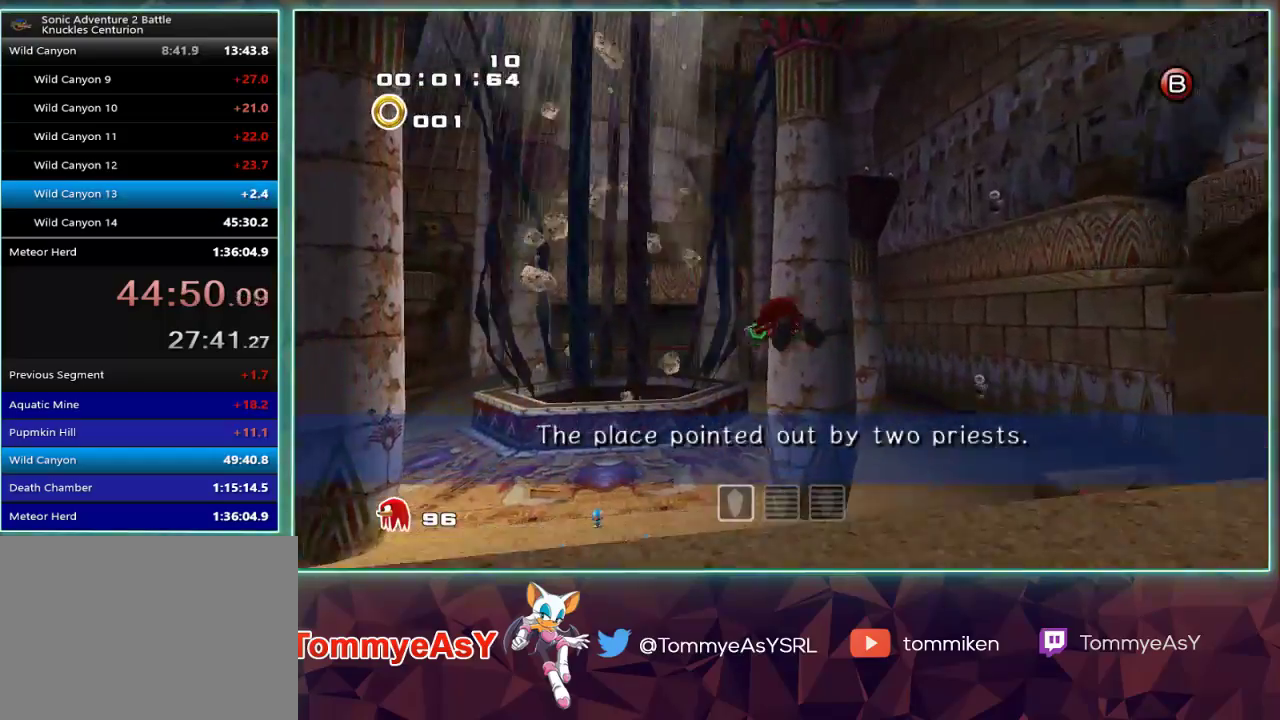
{"buttons": ["CROSS"], "left_stick": "up", "right_stick": "center", "events": []}
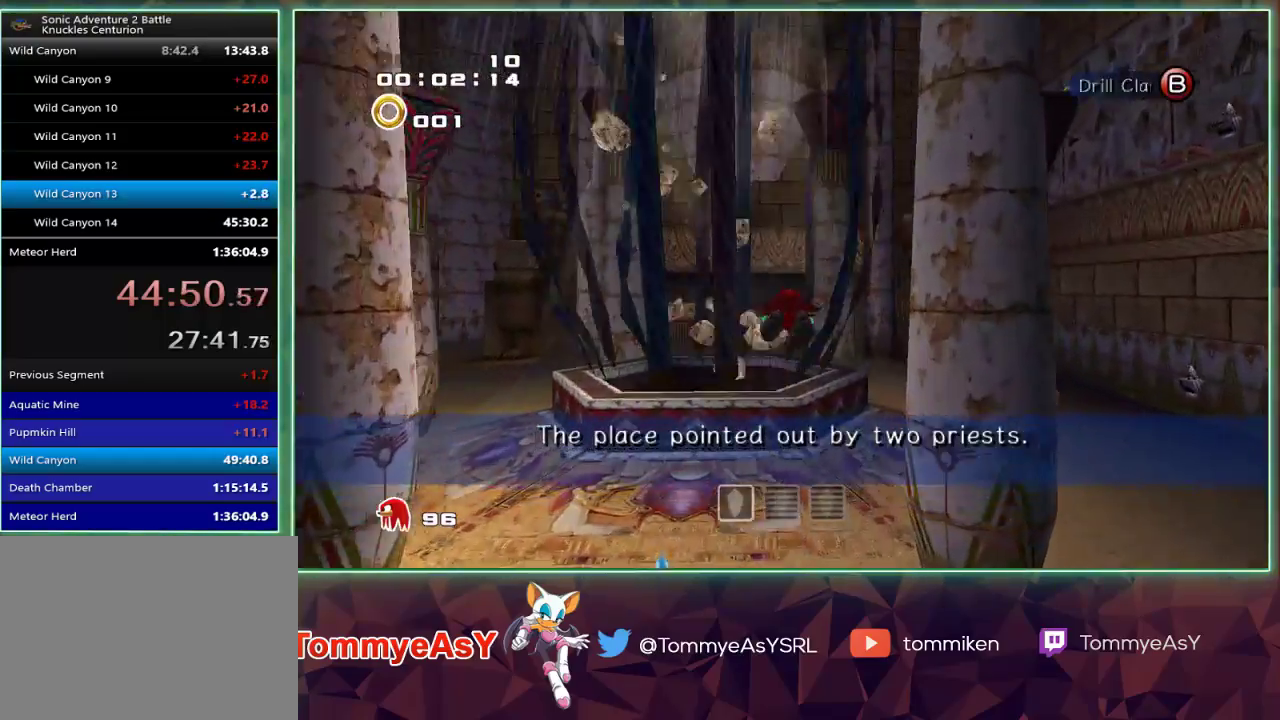
{"buttons": ["CROSS"], "left_stick": "up", "right_stick": "center", "events": []}
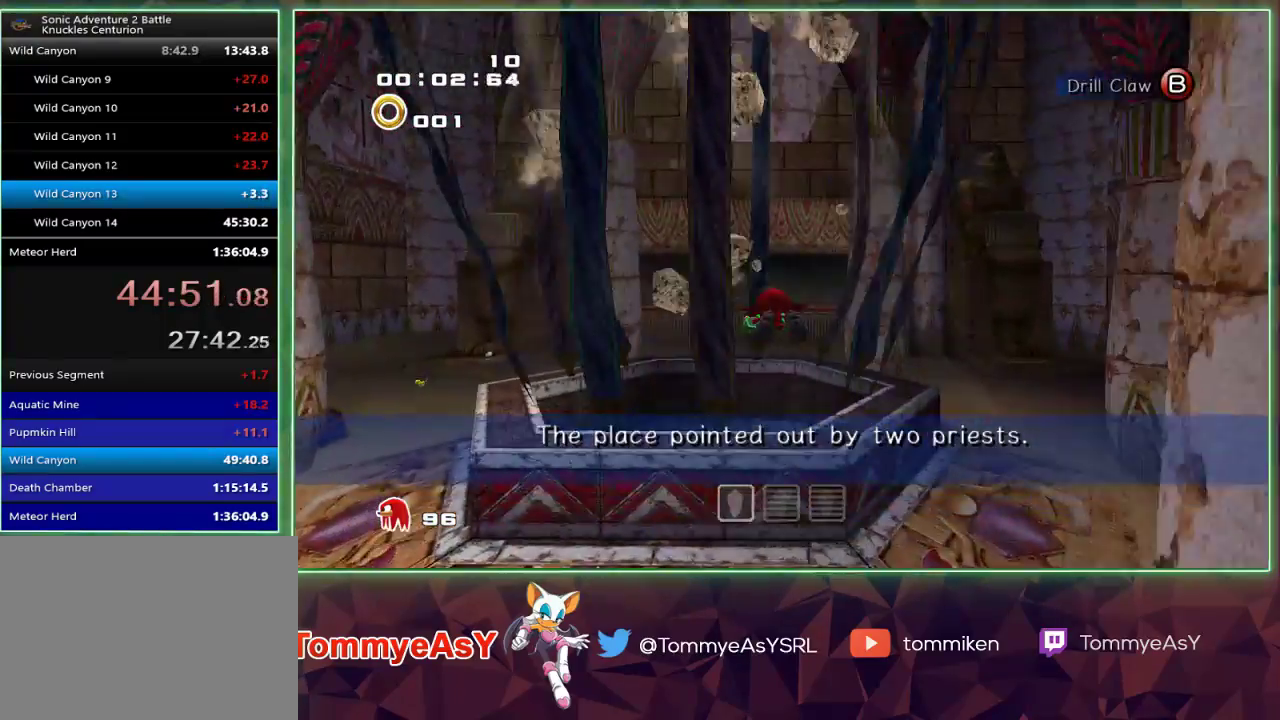
{"buttons": ["L2", "R2"], "left_stick": "center", "right_stick": "center", "events": [[100, "R2", "down"], [283, "CROSS", "up"], [283, "L2", "down"], [333, "left_stick", "center"]]}
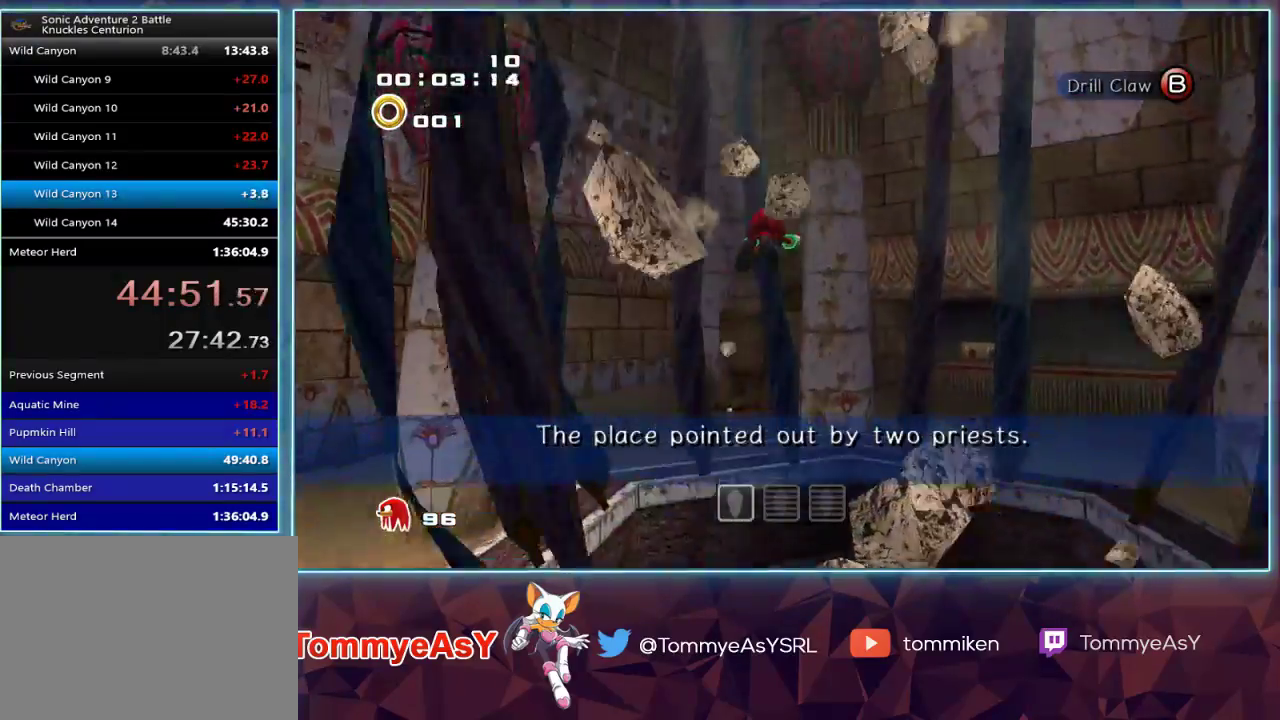
{"buttons": ["L2", "R2"], "left_stick": "center", "right_stick": "center", "events": []}
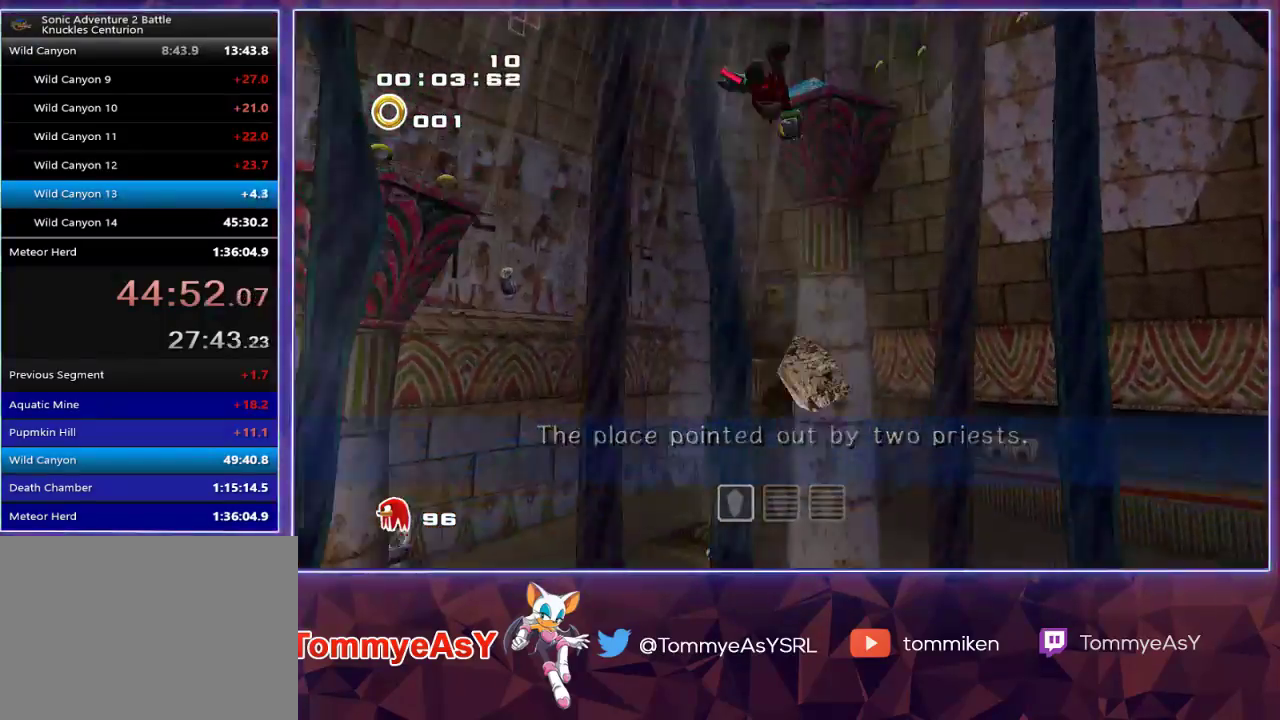
{"buttons": [], "left_stick": "right", "right_stick": "center", "events": [[383, "left_stick", "right"], [483, "R2", "up"], [500, "L2", "up"]]}
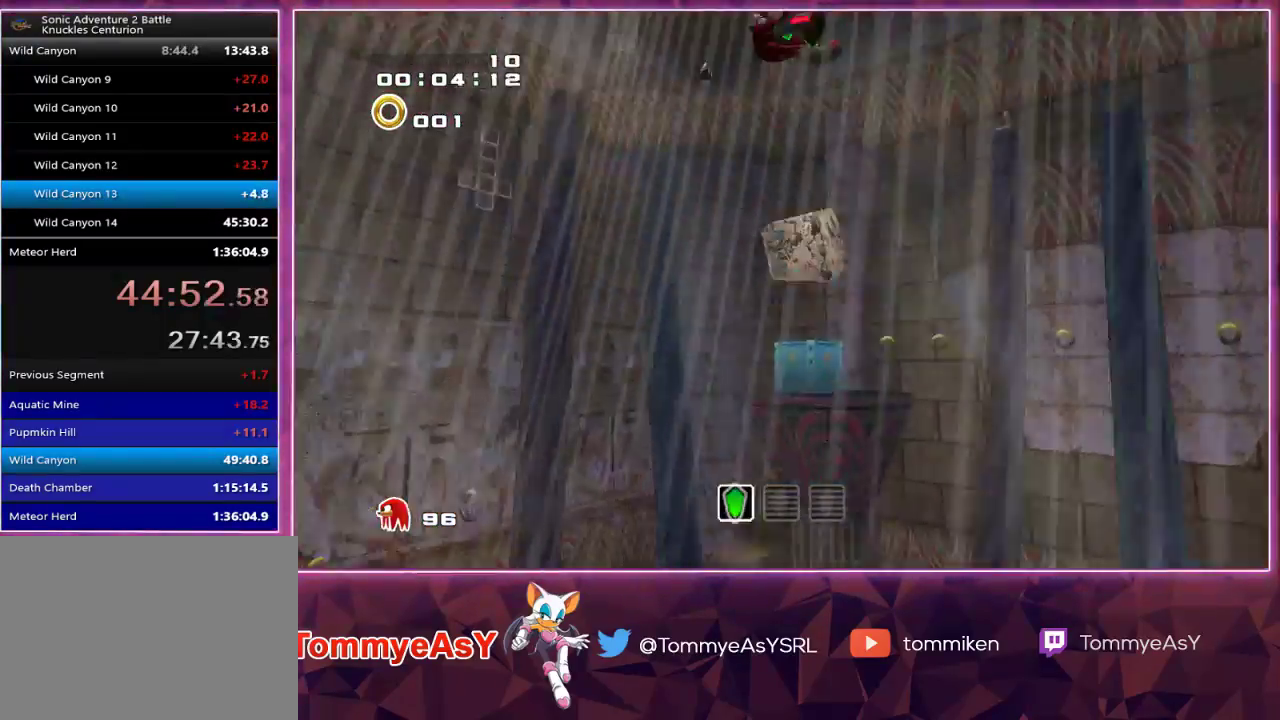
{"buttons": [], "left_stick": "right", "right_stick": "center", "events": []}
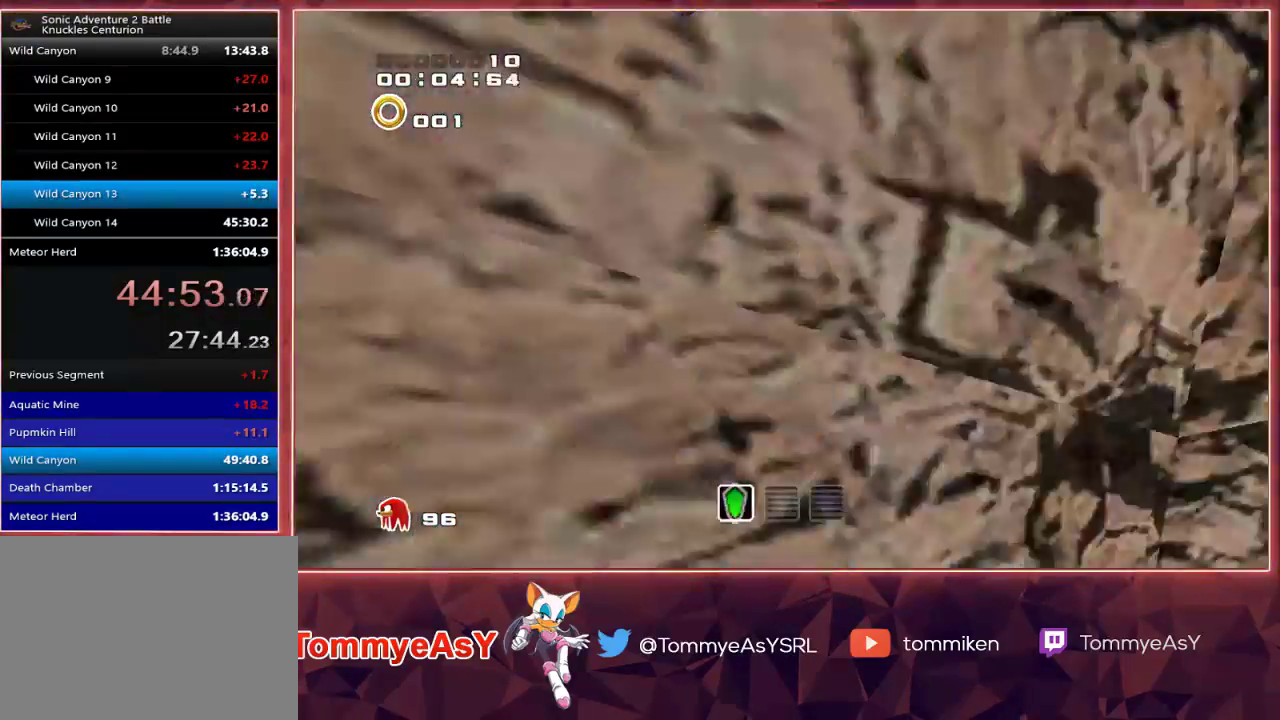
{"buttons": [], "left_stick": "right", "right_stick": "center", "events": []}
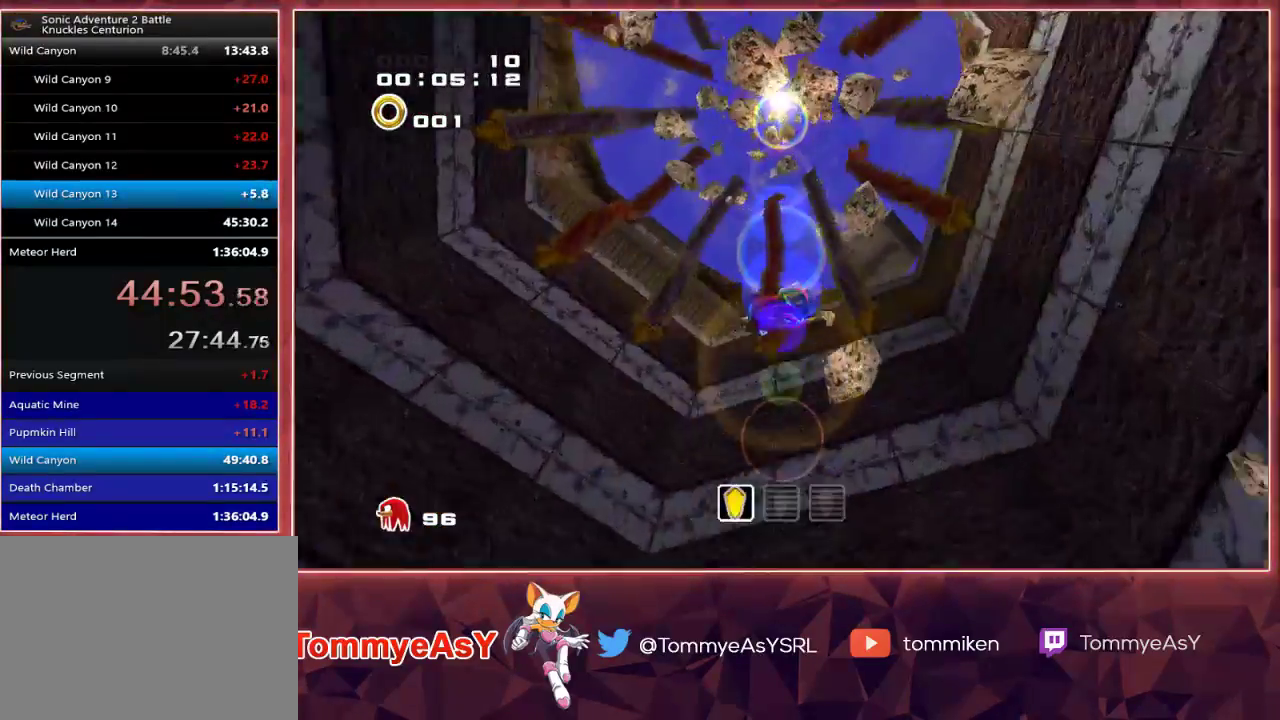
{"buttons": [], "left_stick": "up-right", "right_stick": "center", "events": [[450, "left_stick", "up-right"]]}
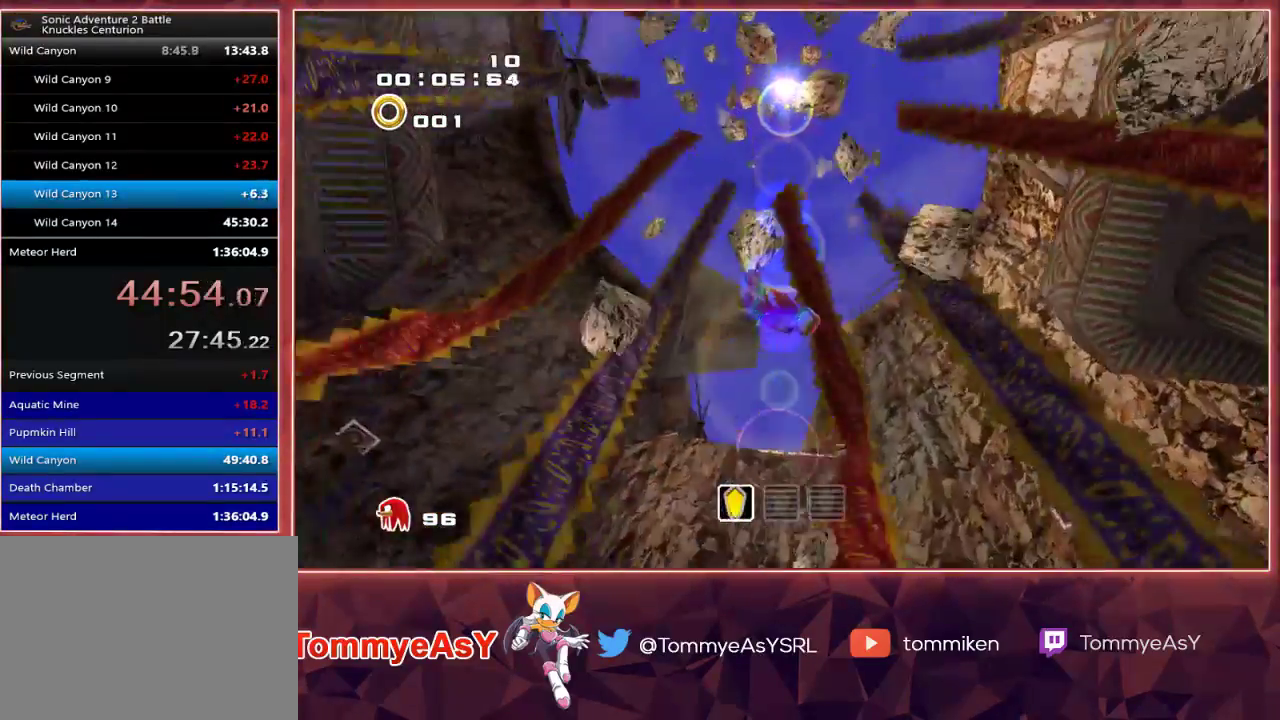
{"buttons": [], "left_stick": "up", "right_stick": "center", "events": [[317, "left_stick", "up"]]}